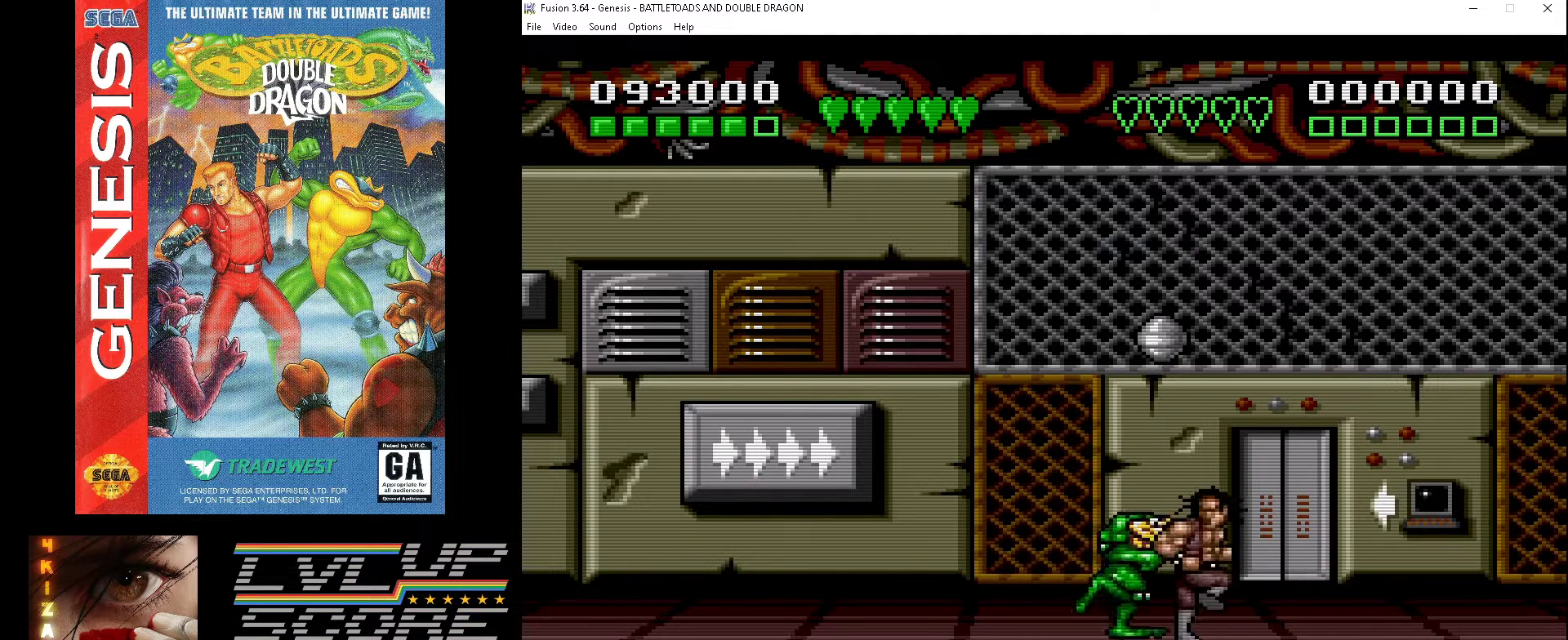
Gameplay with a controller (Xbox layout); each line is a JSON object with the inputs held at the frame after it. "events" lists button and stick changes between this image and that frame as [ms after this image, input, new state], when the widget could be followed in between. Not read: L1 L2 L3 R1 R2 R3.
{"buttons": ["DPAD_DOWN", "DPAD_LEFT"], "events": [[333, "DPAD_UP", "up"], [467, "DPAD_DOWN", "down"]]}
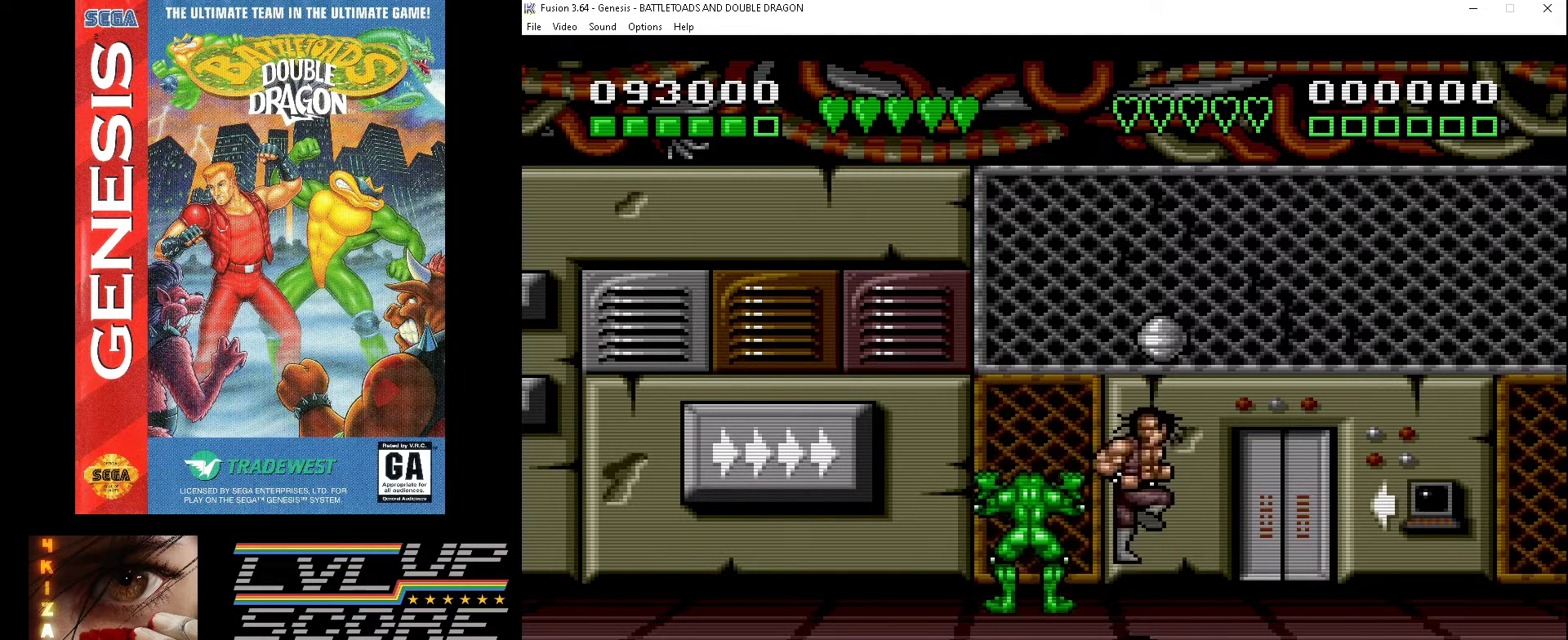
{"buttons": ["DPAD_DOWN", "DPAD_RIGHT"], "events": [[133, "DPAD_DOWN", "up"], [267, "DPAD_DOWN", "down"], [267, "DPAD_LEFT", "up"], [267, "DPAD_RIGHT", "down"], [333, "DPAD_DOWN", "up"], [400, "DPAD_DOWN", "down"]]}
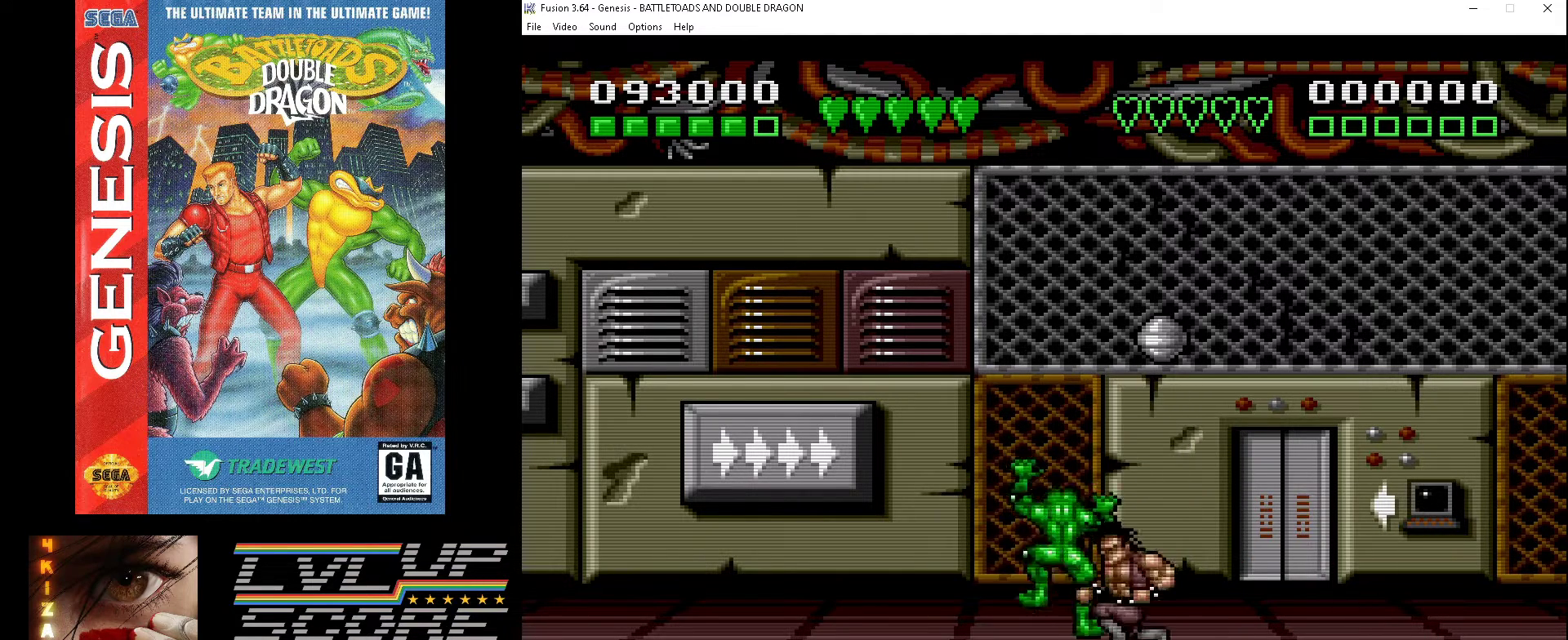
{"buttons": ["DPAD_DOWN"], "events": [[33, "A", "down"], [33, "DPAD_DOWN", "up"], [133, "A", "up"], [167, "DPAD_DOWN", "down"], [200, "A", "down"], [233, "DPAD_RIGHT", "up"], [267, "A", "up"], [333, "A", "down"], [333, "DPAD_RIGHT", "down"], [367, "DPAD_DOWN", "up"], [400, "DPAD_RIGHT", "up"], [433, "A", "up"], [500, "DPAD_DOWN", "down"]]}
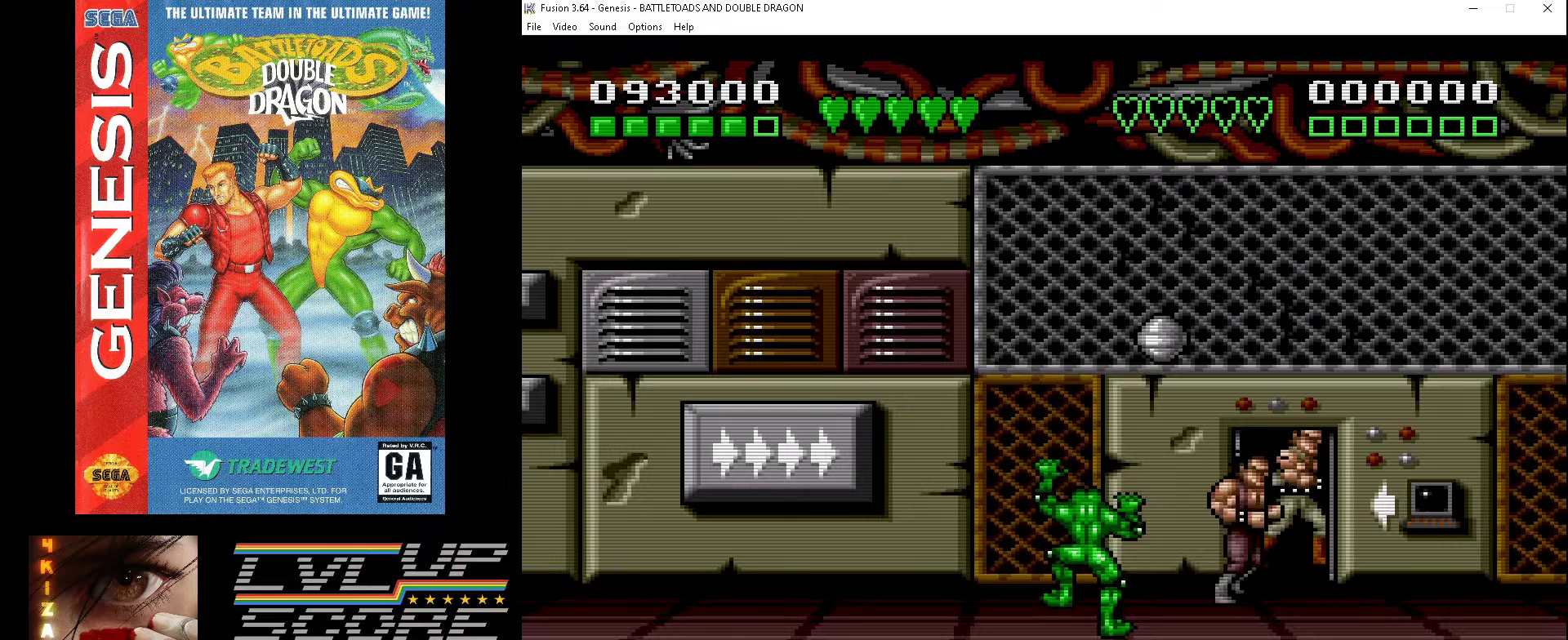
{"buttons": ["A", "DPAD_DOWN", "DPAD_RIGHT"], "events": [[133, "DPAD_RIGHT", "down"], [200, "DPAD_DOWN", "up"], [300, "DPAD_RIGHT", "up"], [333, "DPAD_DOWN", "down"], [367, "A", "down"], [433, "A", "up"], [467, "DPAD_RIGHT", "down"], [500, "A", "down"]]}
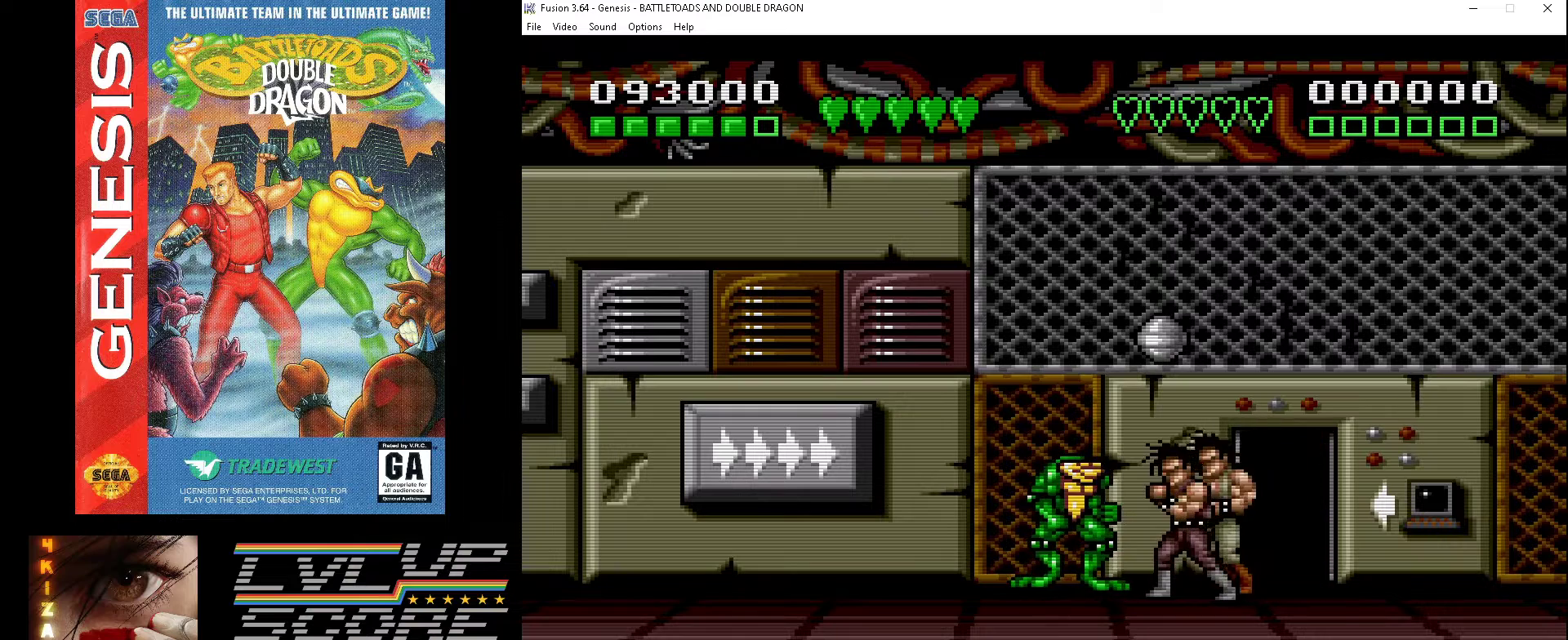
{"buttons": ["DPAD_DOWN", "DPAD_LEFT"], "events": [[100, "A", "up"], [167, "A", "down"], [167, "DPAD_RIGHT", "up"], [233, "A", "up"], [233, "DPAD_LEFT", "down"], [333, "DPAD_DOWN", "up"], [400, "DPAD_DOWN", "down"]]}
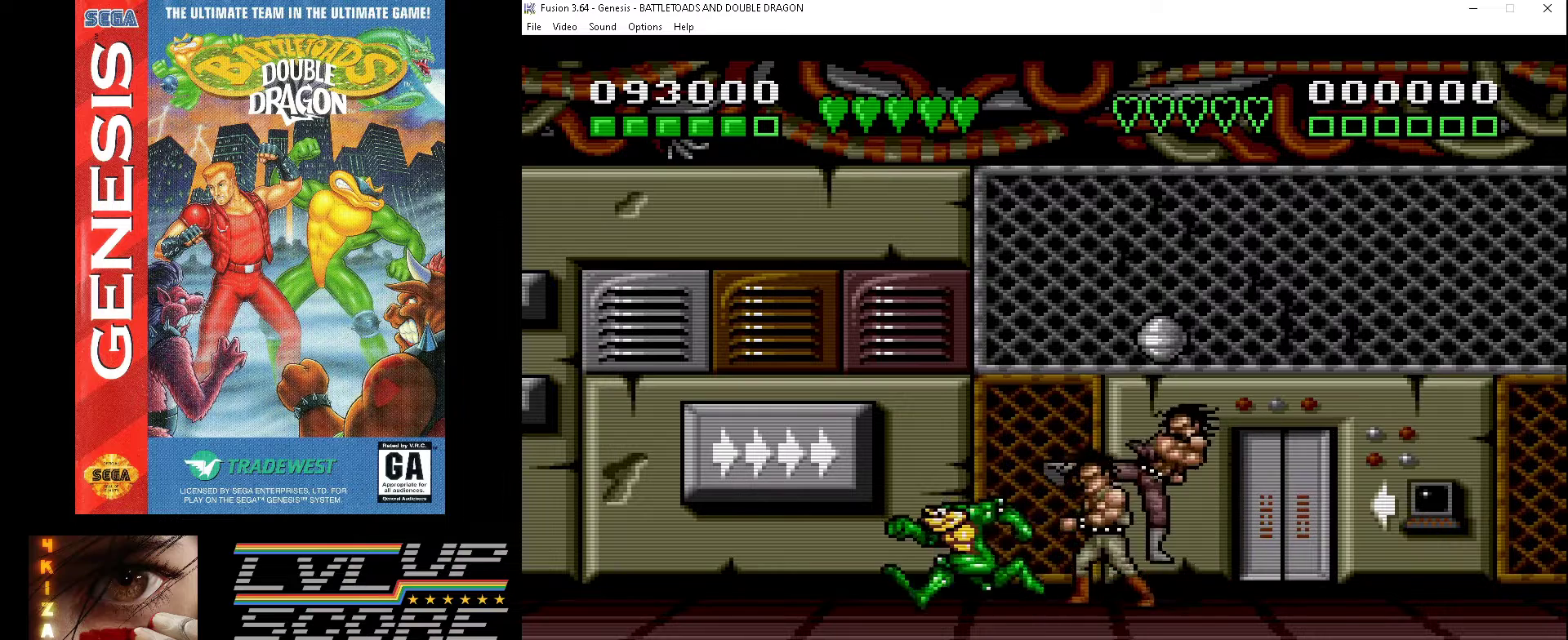
{"buttons": [], "events": [[133, "DPAD_DOWN", "up"], [133, "DPAD_UP", "down"], [233, "DPAD_LEFT", "up"], [233, "DPAD_RIGHT", "down"], [267, "DPAD_UP", "up"], [300, "DPAD_DOWN", "down"], [400, "DPAD_DOWN", "up"], [400, "DPAD_RIGHT", "up"]]}
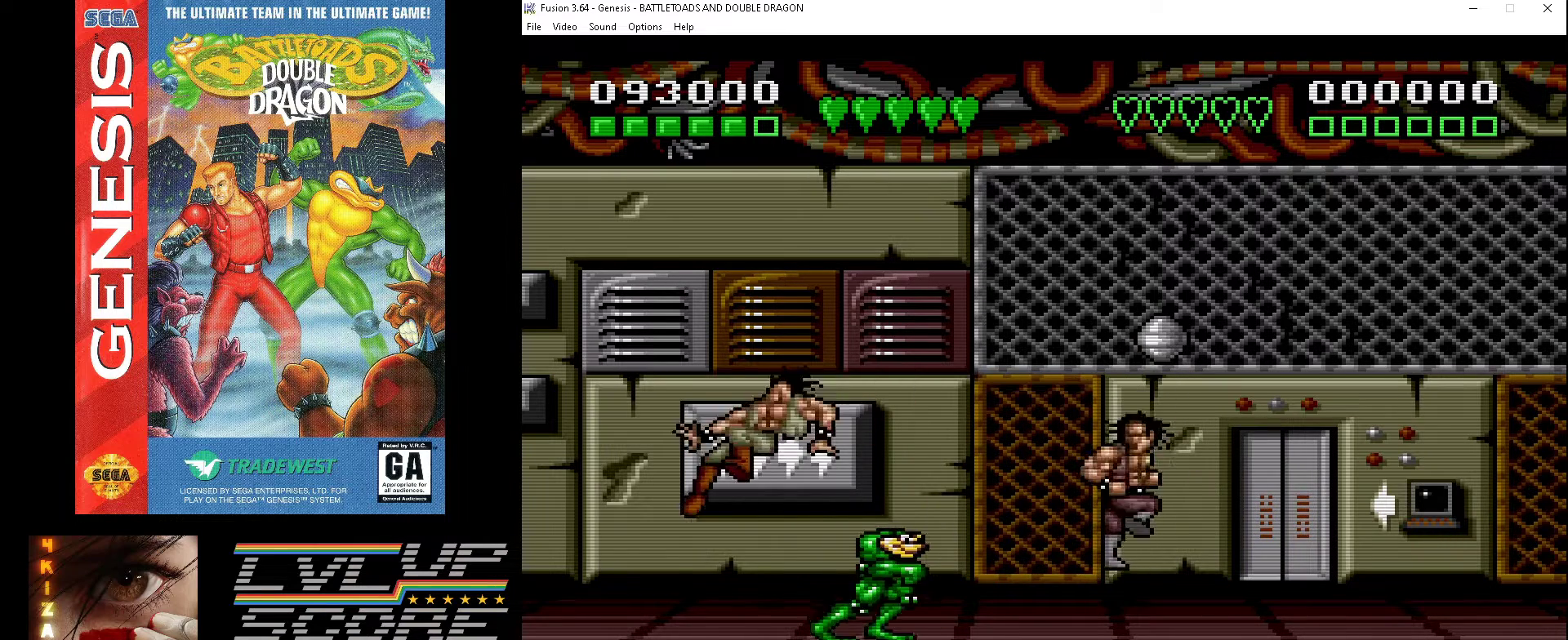
{"buttons": ["DPAD_UP", "DPAD_RIGHT"], "events": [[167, "DPAD_RIGHT", "down"], [367, "DPAD_UP", "down"]]}
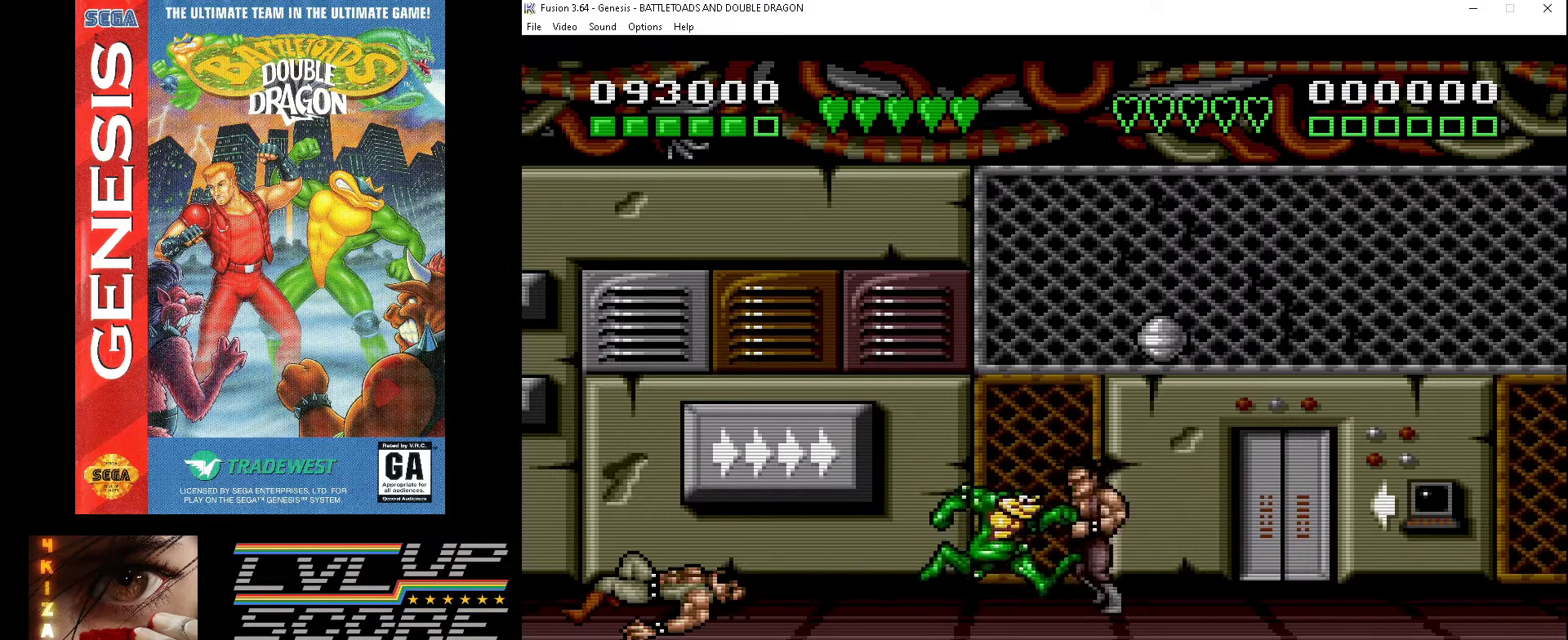
{"buttons": [], "events": [[33, "A", "down"], [133, "A", "up"], [200, "A", "down"], [300, "A", "up"], [300, "DPAD_RIGHT", "up"], [300, "DPAD_UP", "up"], [367, "A", "down"], [467, "A", "up"]]}
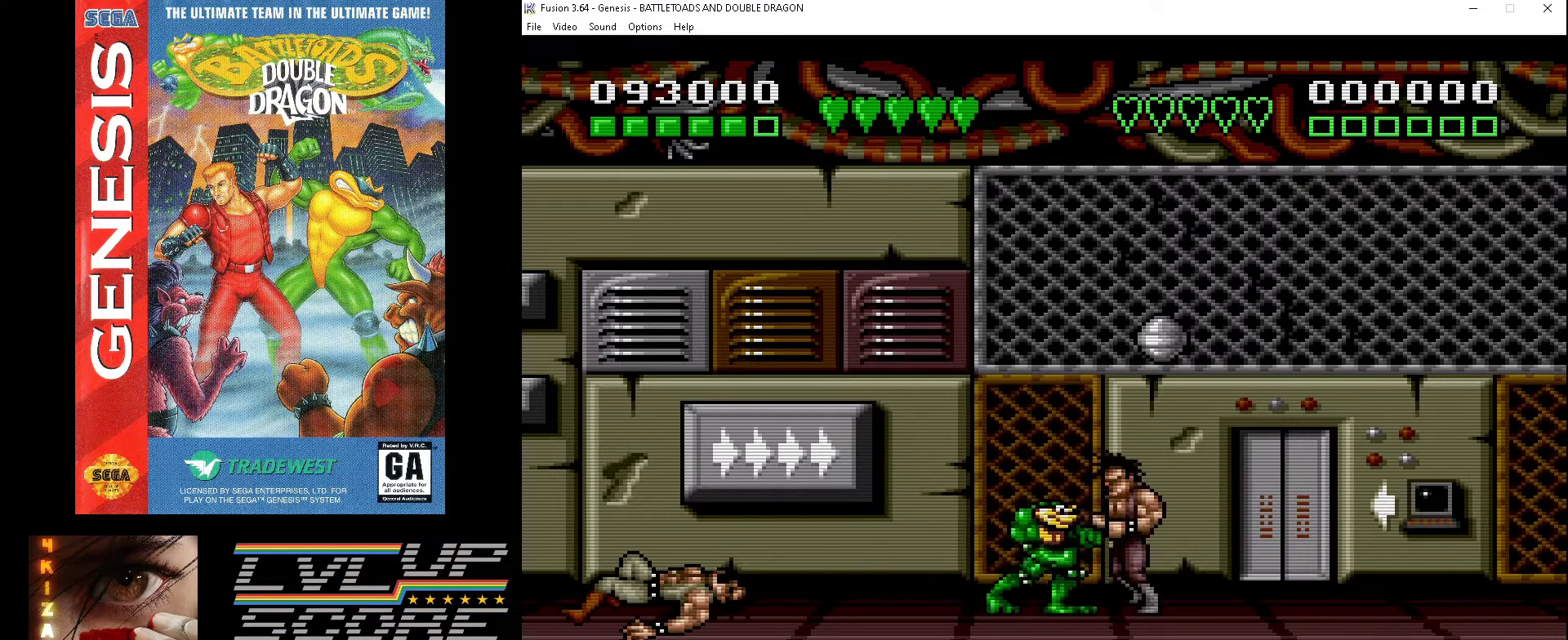
{"buttons": [], "events": [[33, "A", "down"], [133, "A", "up"], [200, "A", "down"], [267, "A", "up"], [367, "A", "down"], [433, "A", "up"]]}
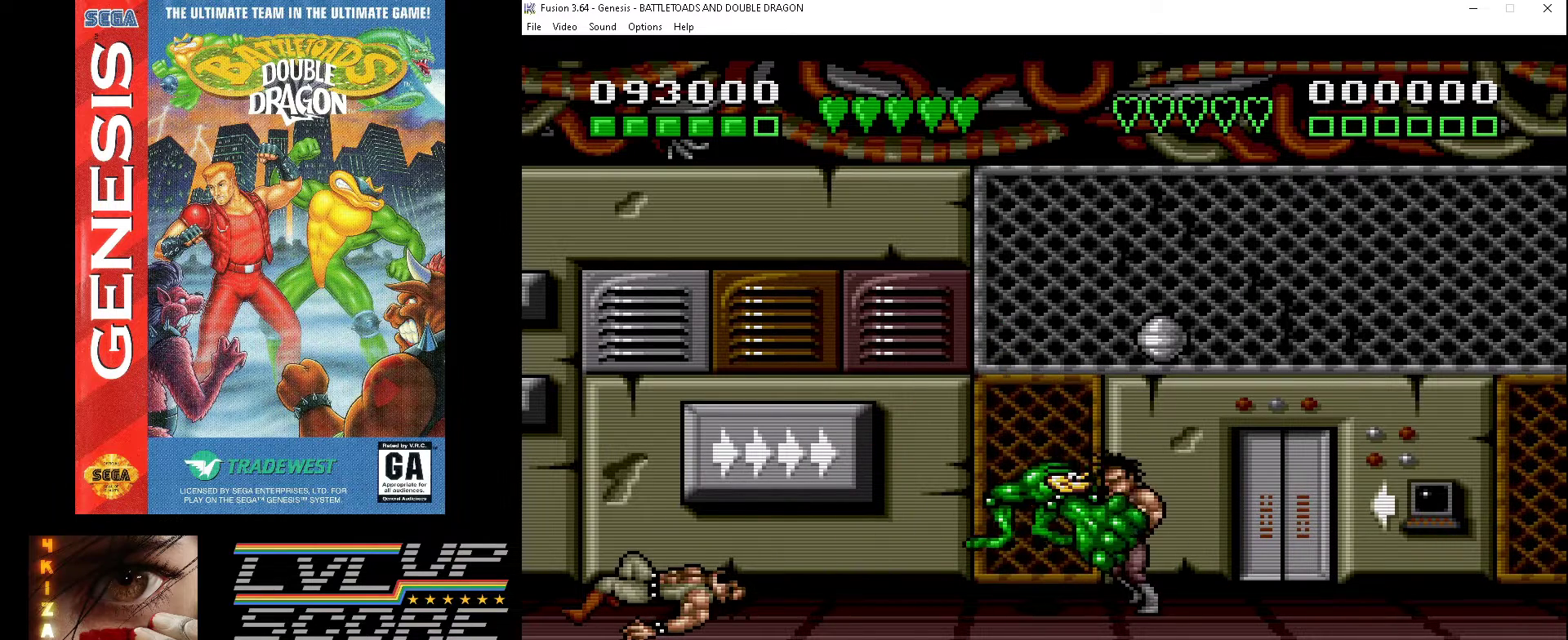
{"buttons": [], "events": [[33, "A", "down"], [100, "A", "up"], [167, "A", "down"], [267, "A", "up"], [367, "A", "down"], [433, "A", "up"]]}
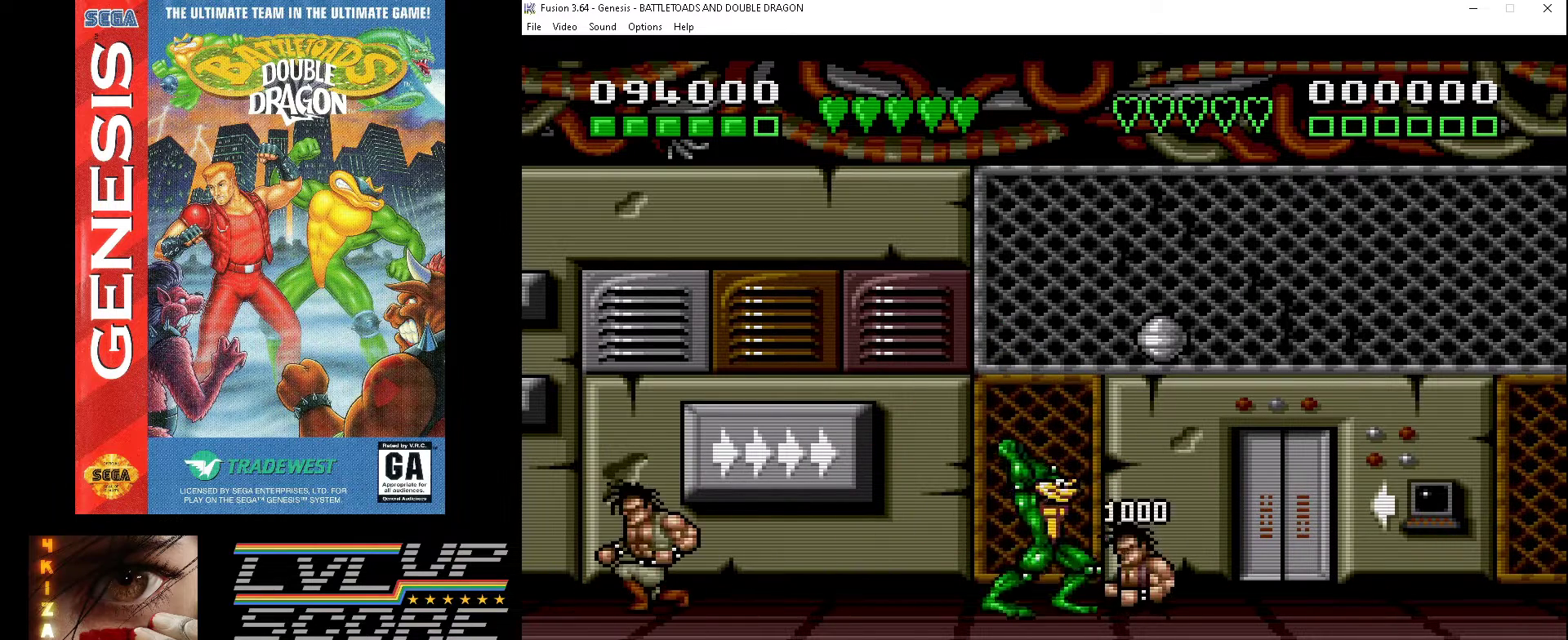
{"buttons": [], "events": [[33, "A", "down"], [100, "A", "up"], [200, "A", "down"], [300, "A", "up"], [367, "A", "down"], [467, "A", "up"]]}
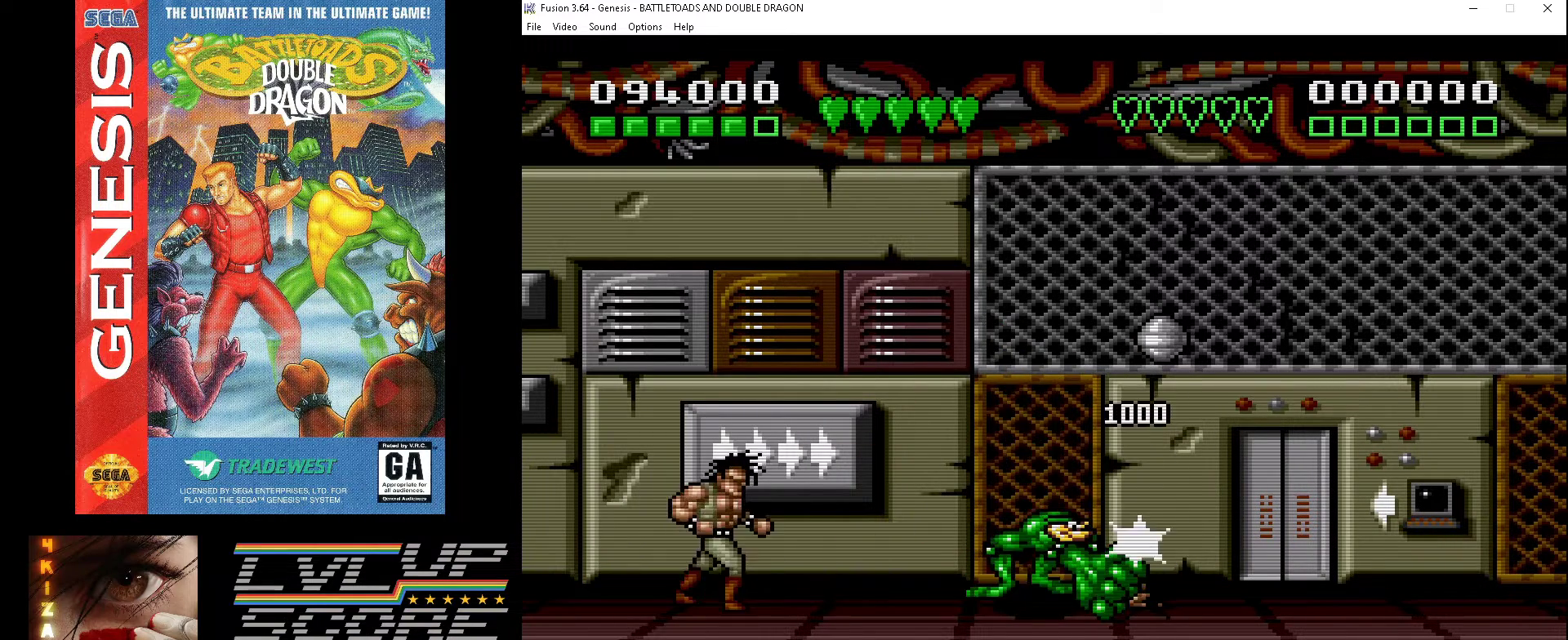
{"buttons": [], "events": [[33, "A", "down"], [133, "A", "up"], [200, "A", "down"], [300, "A", "up"], [367, "A", "down"], [467, "A", "up"]]}
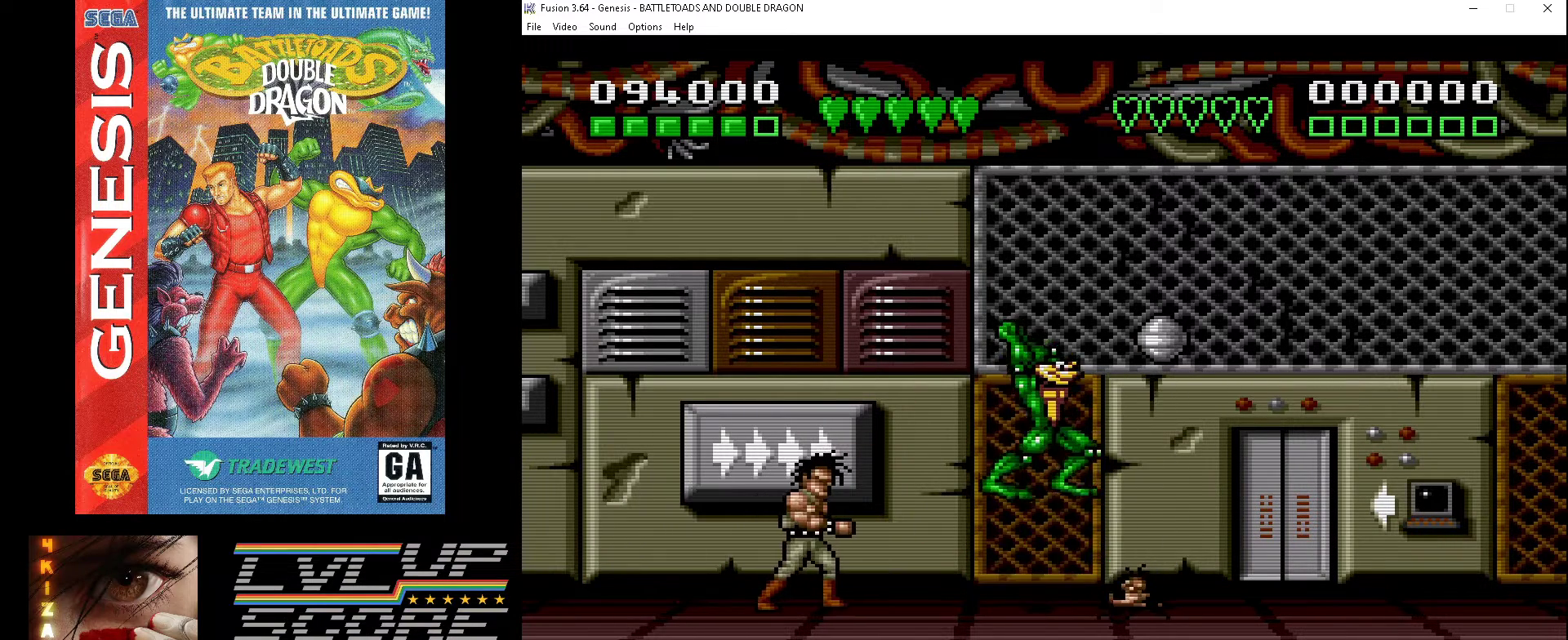
{"buttons": [], "events": [[33, "A", "down"], [133, "A", "up"], [200, "A", "down"], [367, "A", "up"]]}
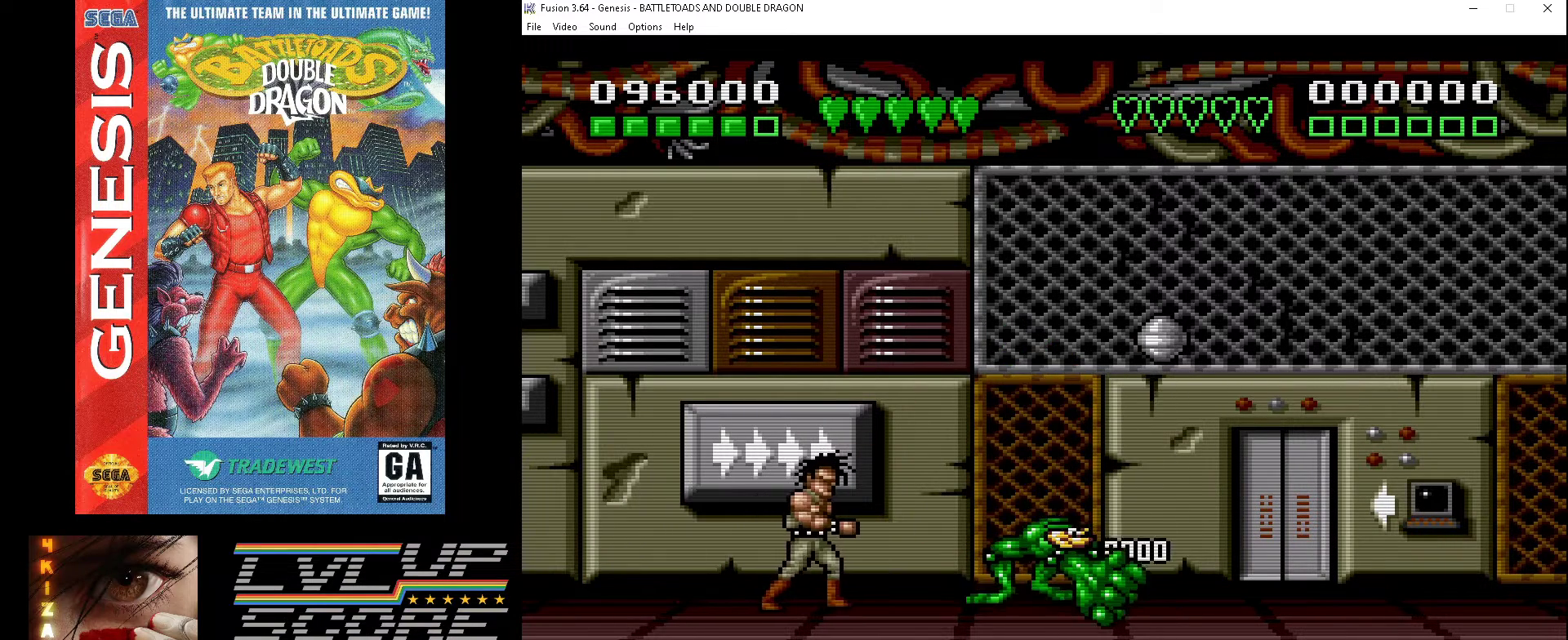
{"buttons": ["A", "DPAD_LEFT"], "events": [[100, "DPAD_LEFT", "down"], [400, "A", "down"]]}
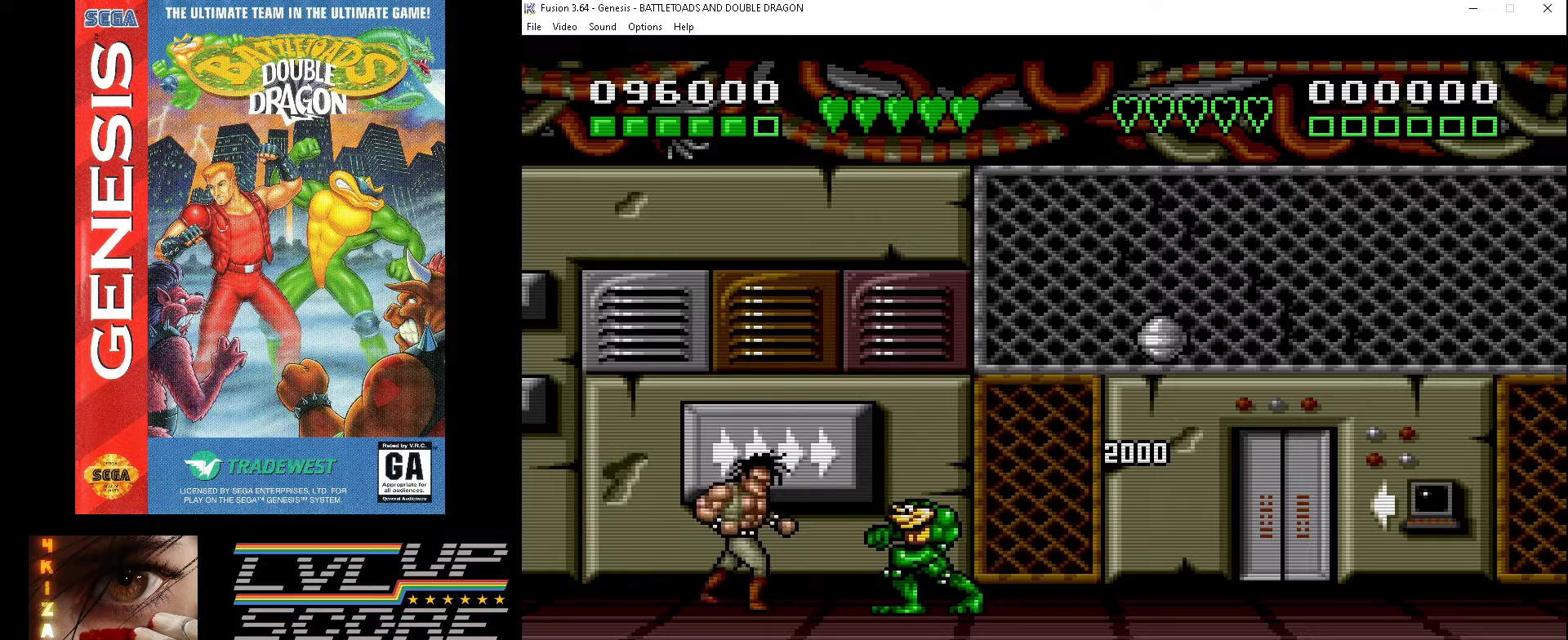
{"buttons": ["A", "DPAD_LEFT"], "events": [[33, "A", "up"], [100, "A", "down"], [167, "A", "up"], [300, "DPAD_UP", "down"], [433, "A", "down"], [500, "DPAD_UP", "up"]]}
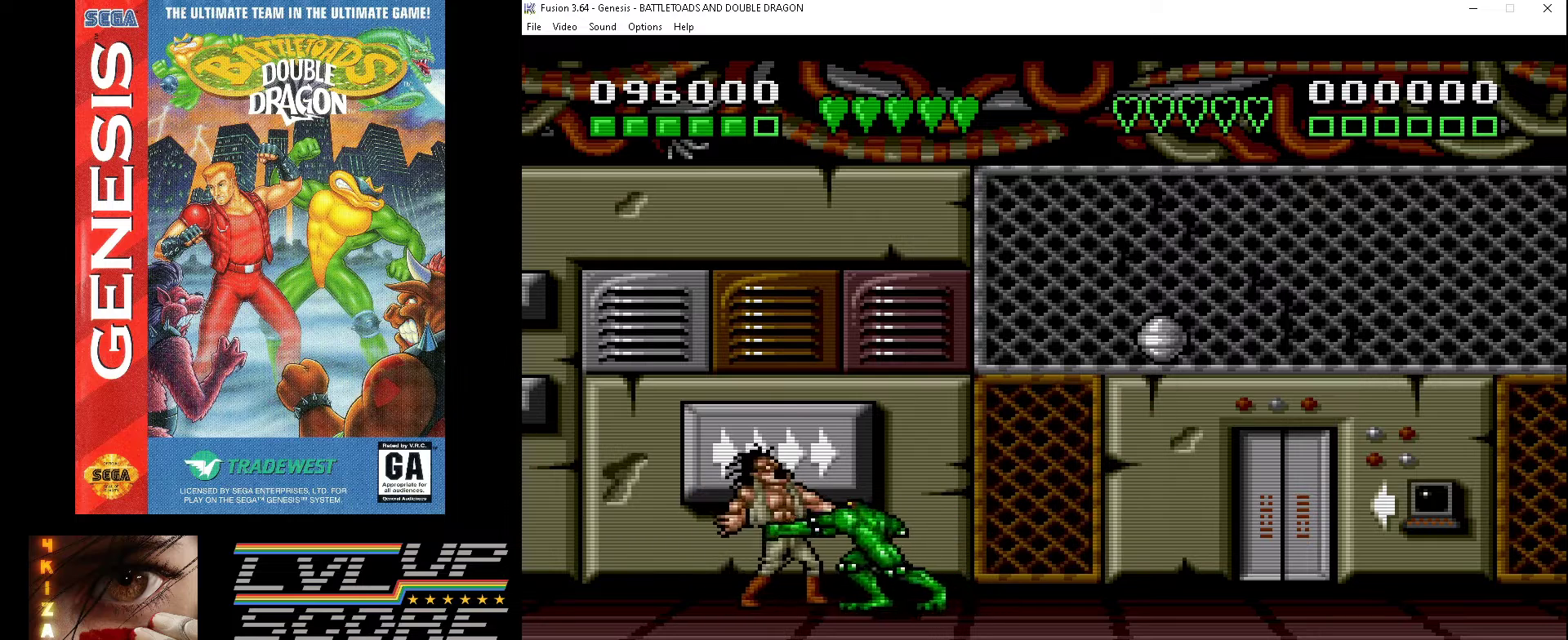
{"buttons": ["A"], "events": [[33, "A", "up"], [100, "A", "down"], [200, "A", "up"], [233, "A", "down"], [333, "A", "up"], [433, "A", "down"], [500, "DPAD_LEFT", "up"]]}
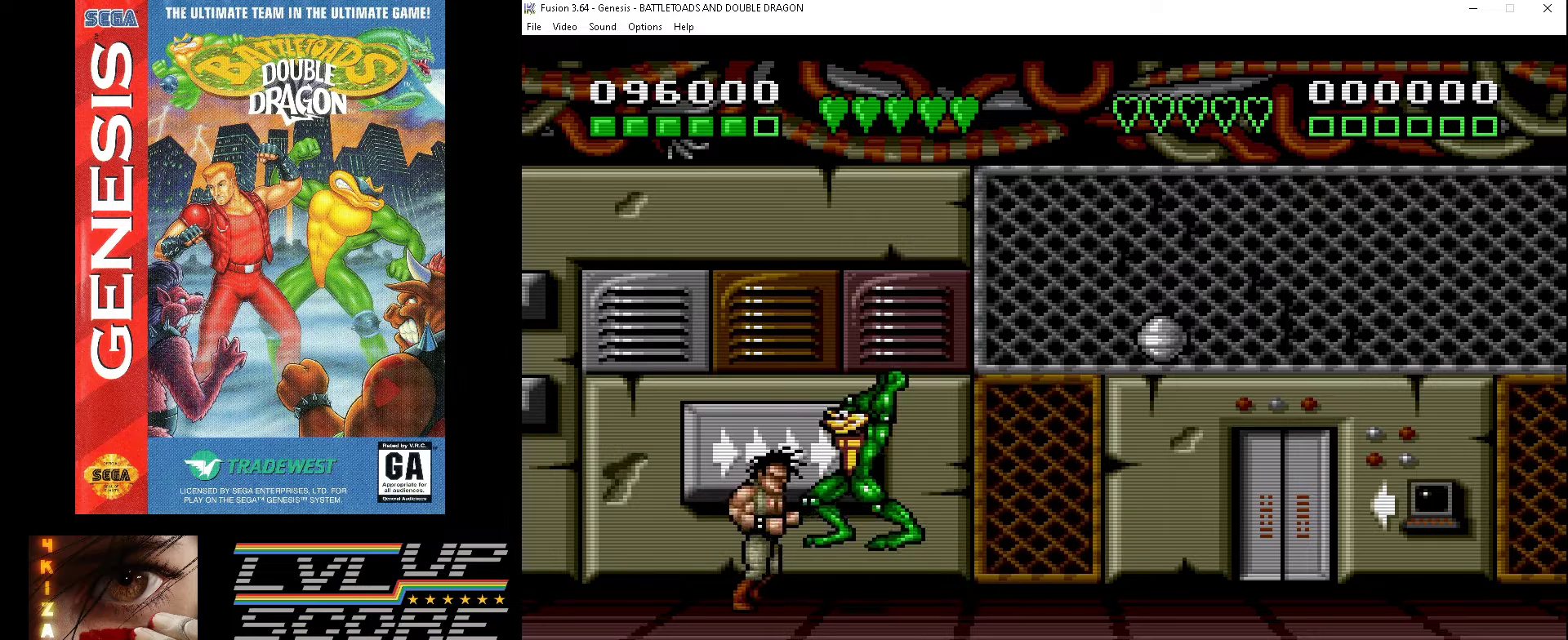
{"buttons": [], "events": [[33, "A", "up"], [100, "A", "down"], [167, "A", "up"], [267, "A", "down"], [333, "A", "up"], [433, "A", "down"], [500, "A", "up"]]}
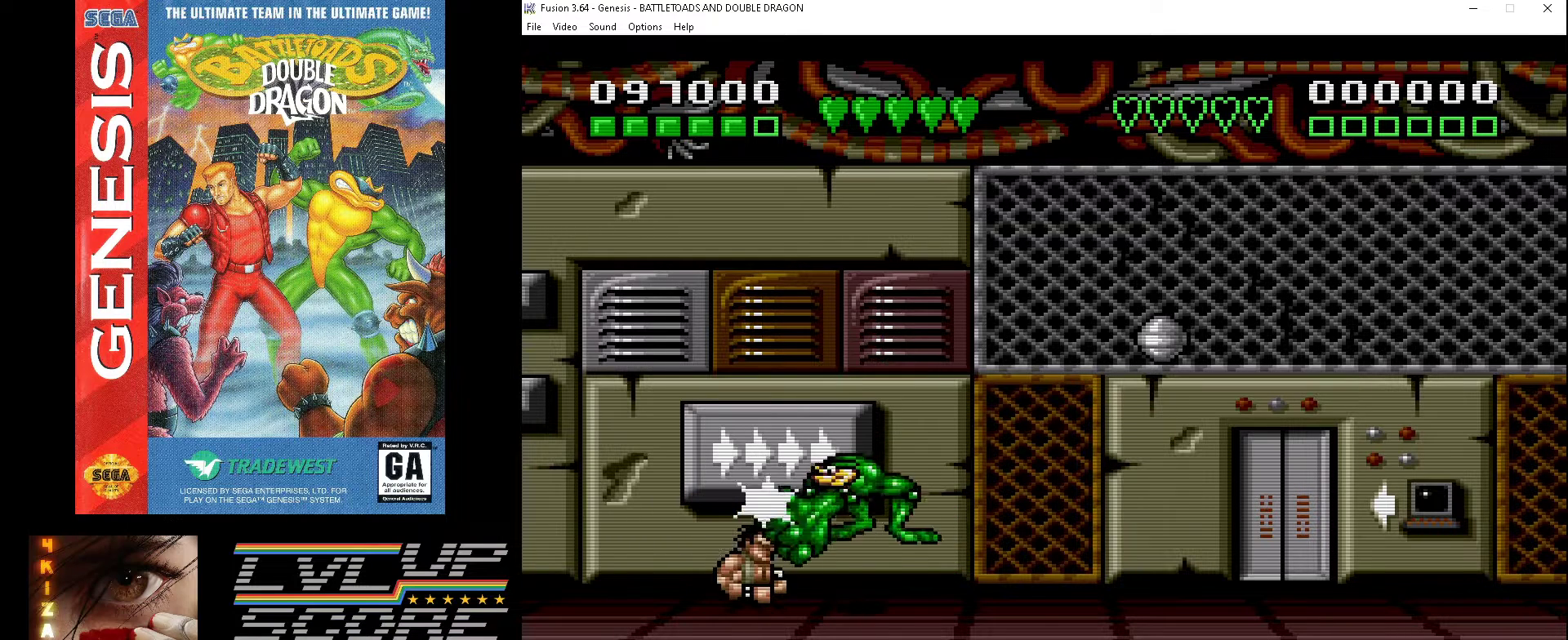
{"buttons": [], "events": [[67, "A", "down"], [133, "A", "up"], [233, "A", "down"], [300, "A", "up"], [400, "A", "down"], [467, "A", "up"]]}
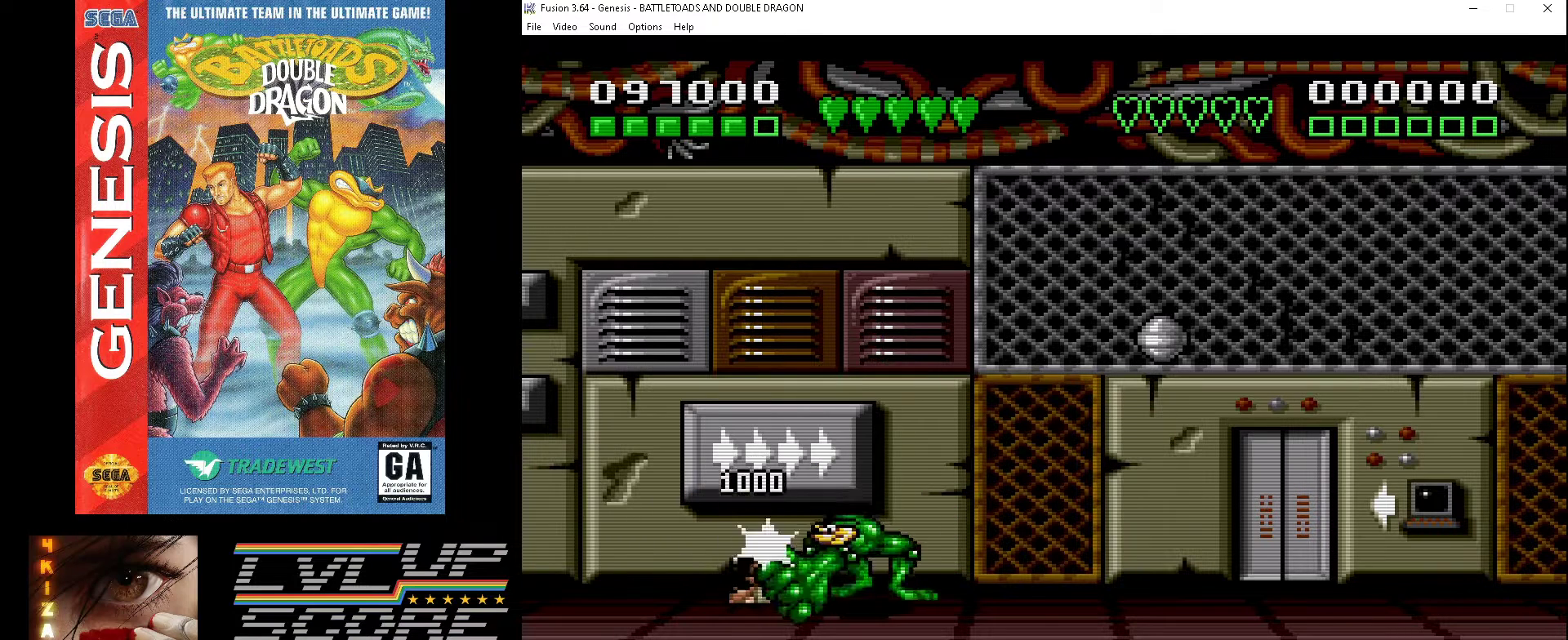
{"buttons": [], "events": [[67, "A", "down"], [133, "A", "up"], [233, "A", "down"], [300, "A", "up"], [400, "A", "down"], [467, "A", "up"]]}
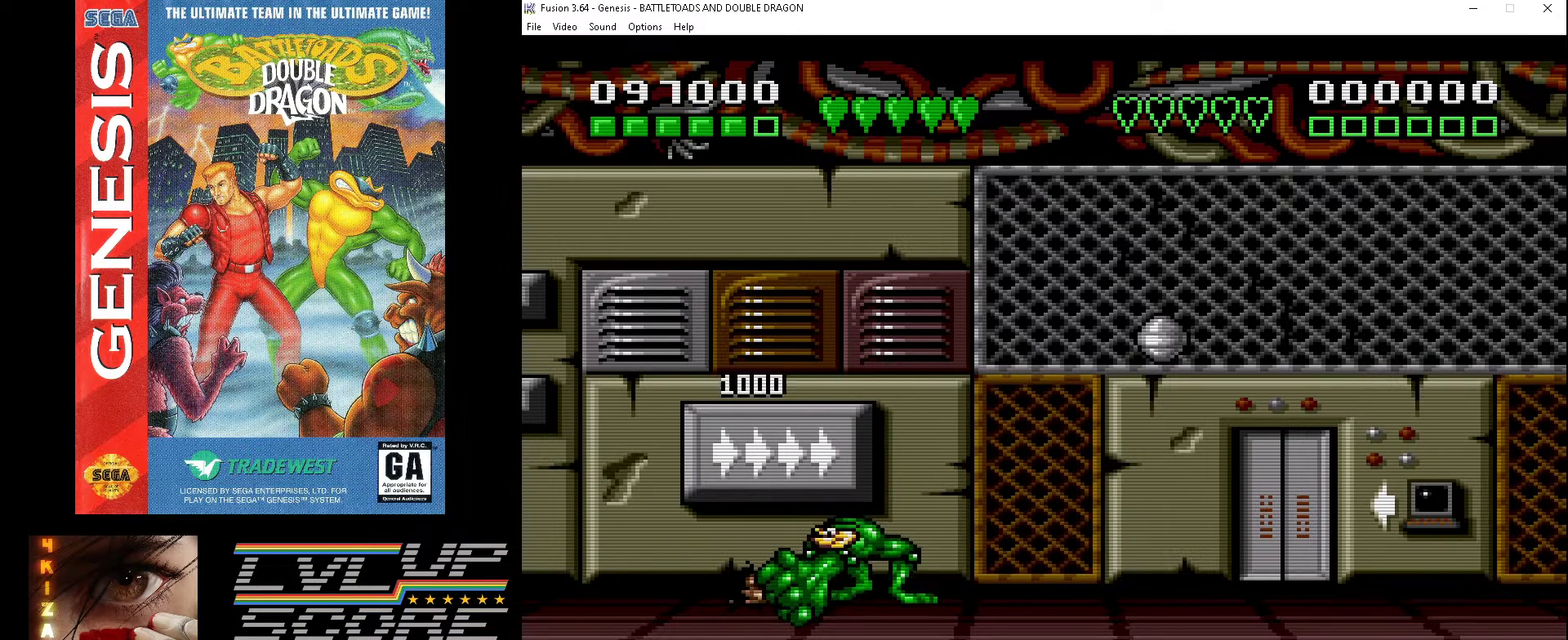
{"buttons": [], "events": [[33, "A", "down"], [133, "A", "up"], [200, "A", "down"], [300, "A", "up"], [367, "A", "down"], [467, "A", "up"]]}
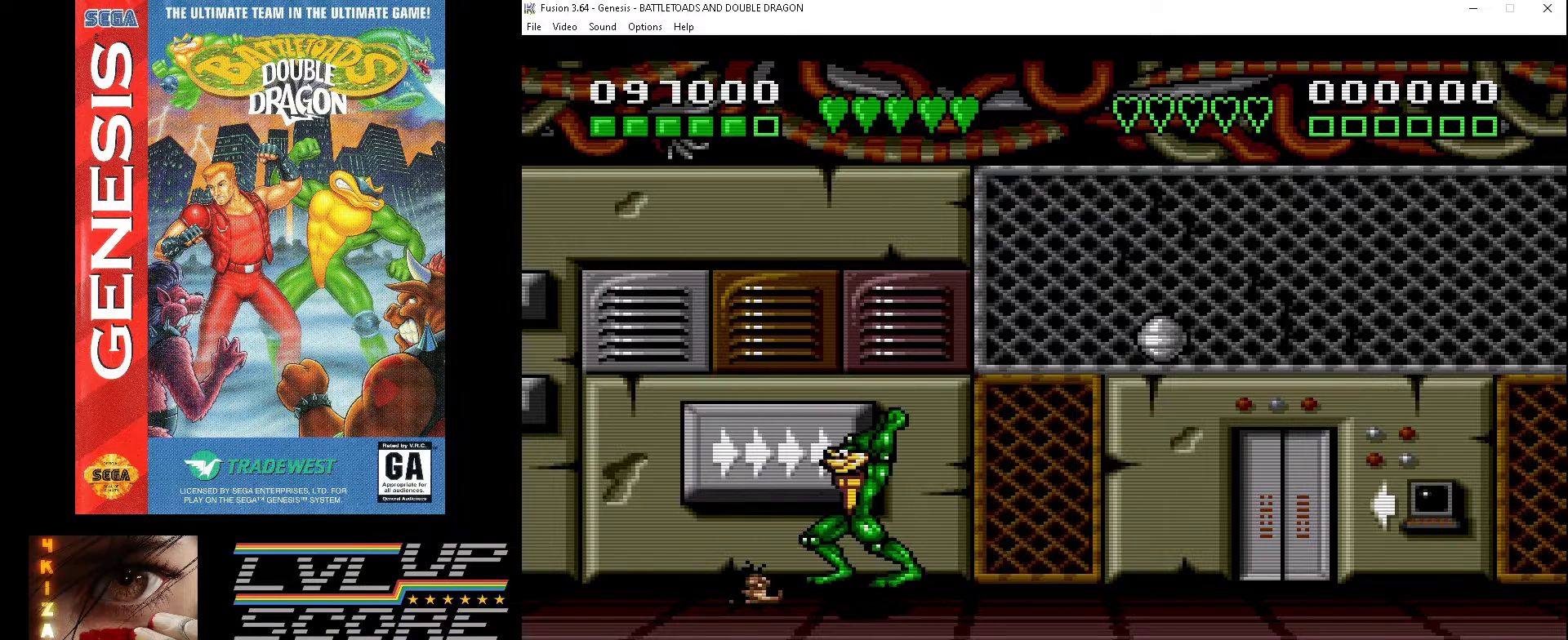
{"buttons": ["A"], "events": [[67, "A", "down"], [167, "A", "up"], [200, "A", "down"], [333, "A", "up"], [400, "A", "down"]]}
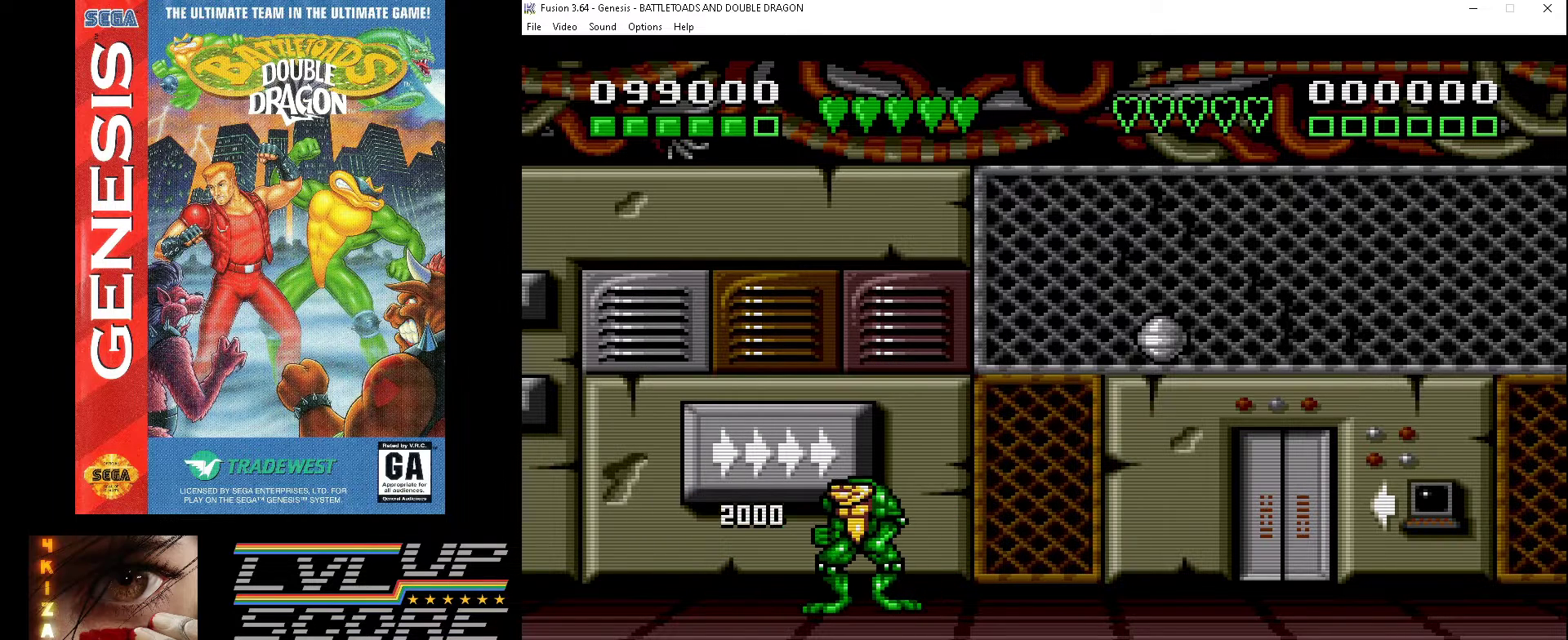
{"buttons": ["DPAD_RIGHT"], "events": [[67, "A", "up"], [333, "DPAD_RIGHT", "down"]]}
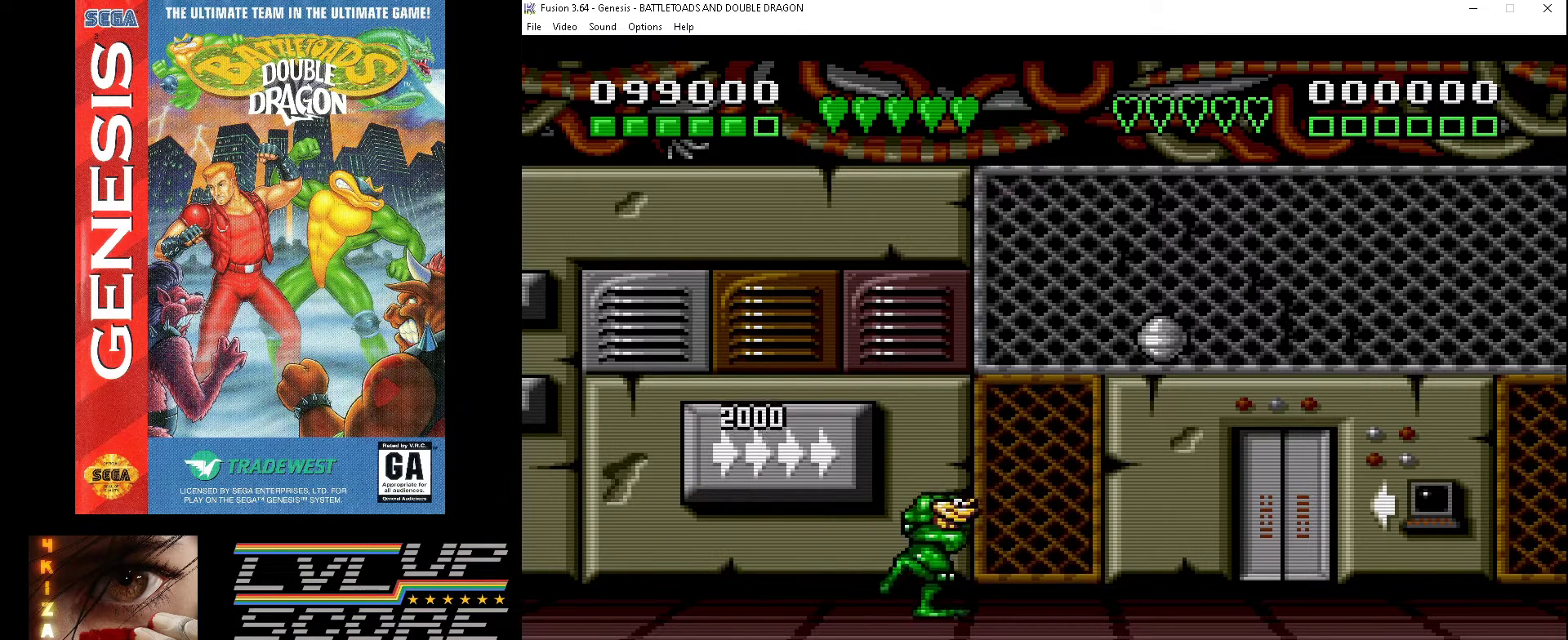
{"buttons": ["DPAD_UP", "DPAD_LEFT"], "events": [[167, "DPAD_RIGHT", "up"], [400, "DPAD_LEFT", "down"], [400, "DPAD_UP", "down"]]}
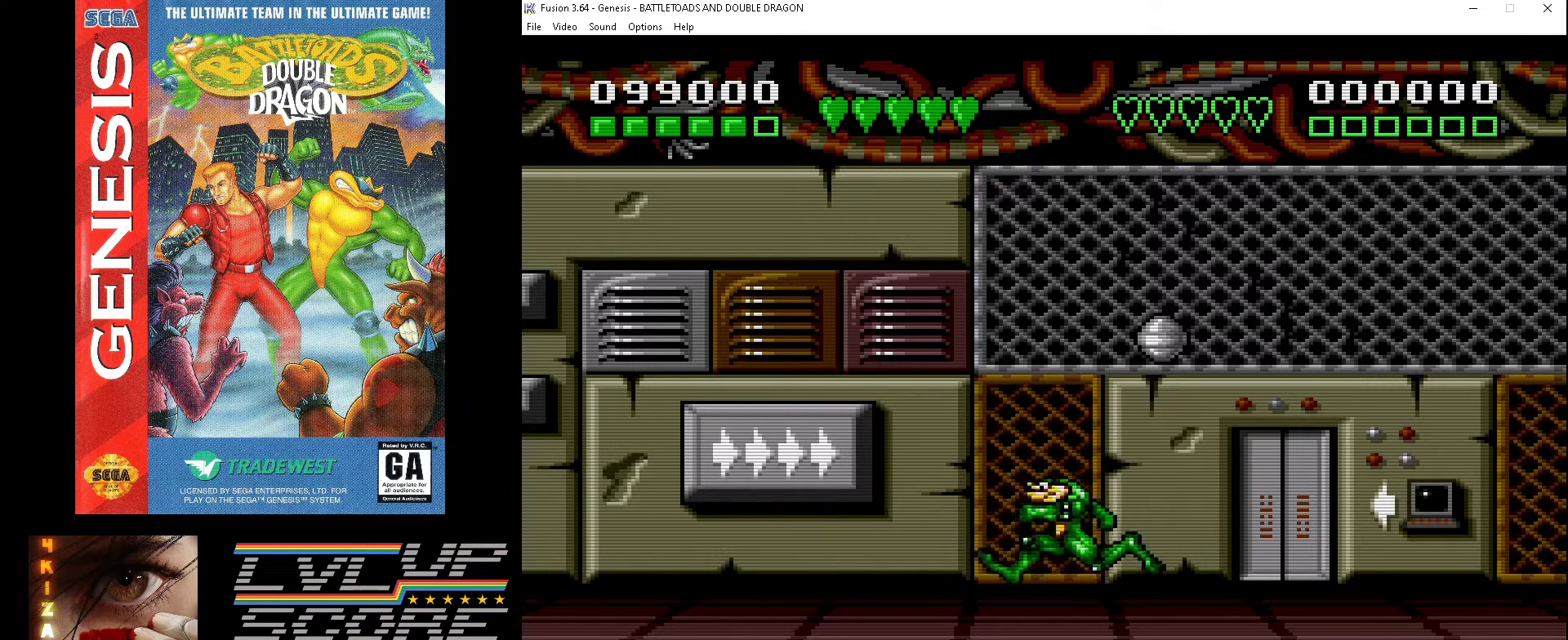
{"buttons": ["DPAD_UP"], "events": [[267, "DPAD_LEFT", "up"], [300, "DPAD_RIGHT", "down"], [367, "DPAD_RIGHT", "up"]]}
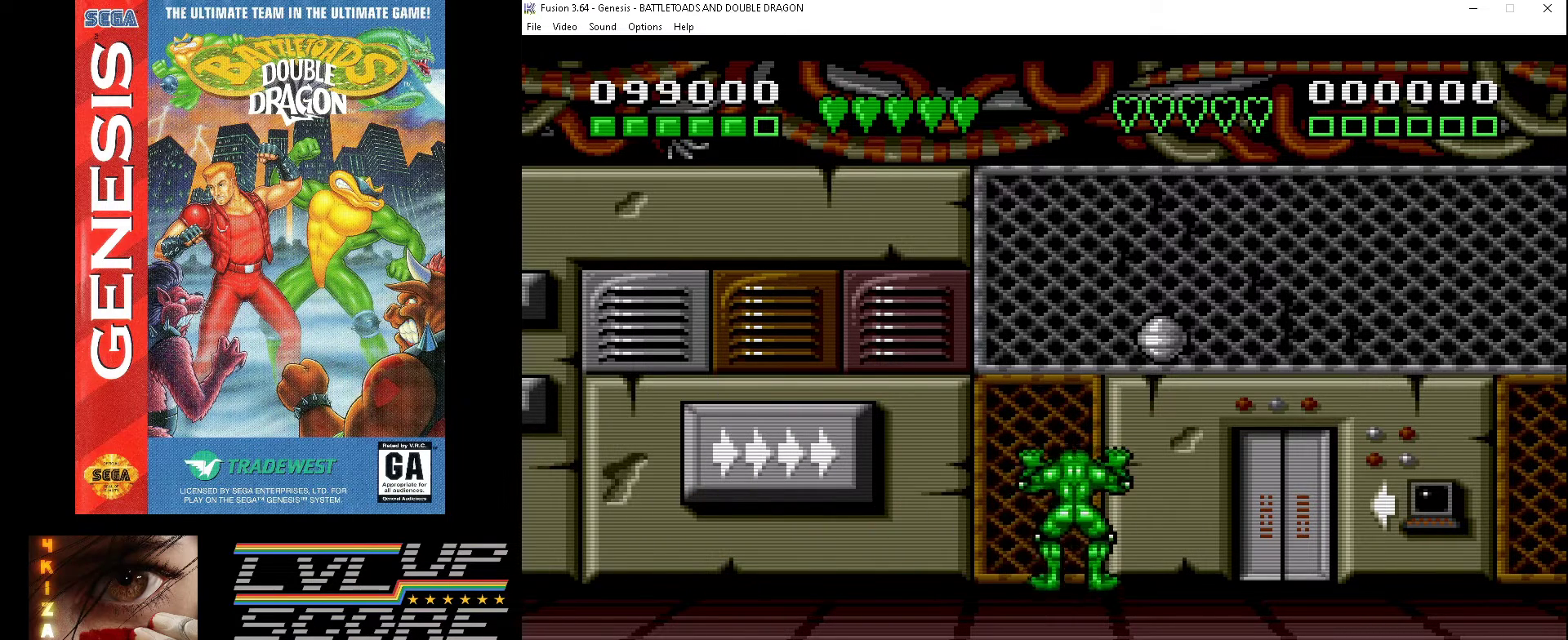
{"buttons": ["DPAD_UP"], "events": []}
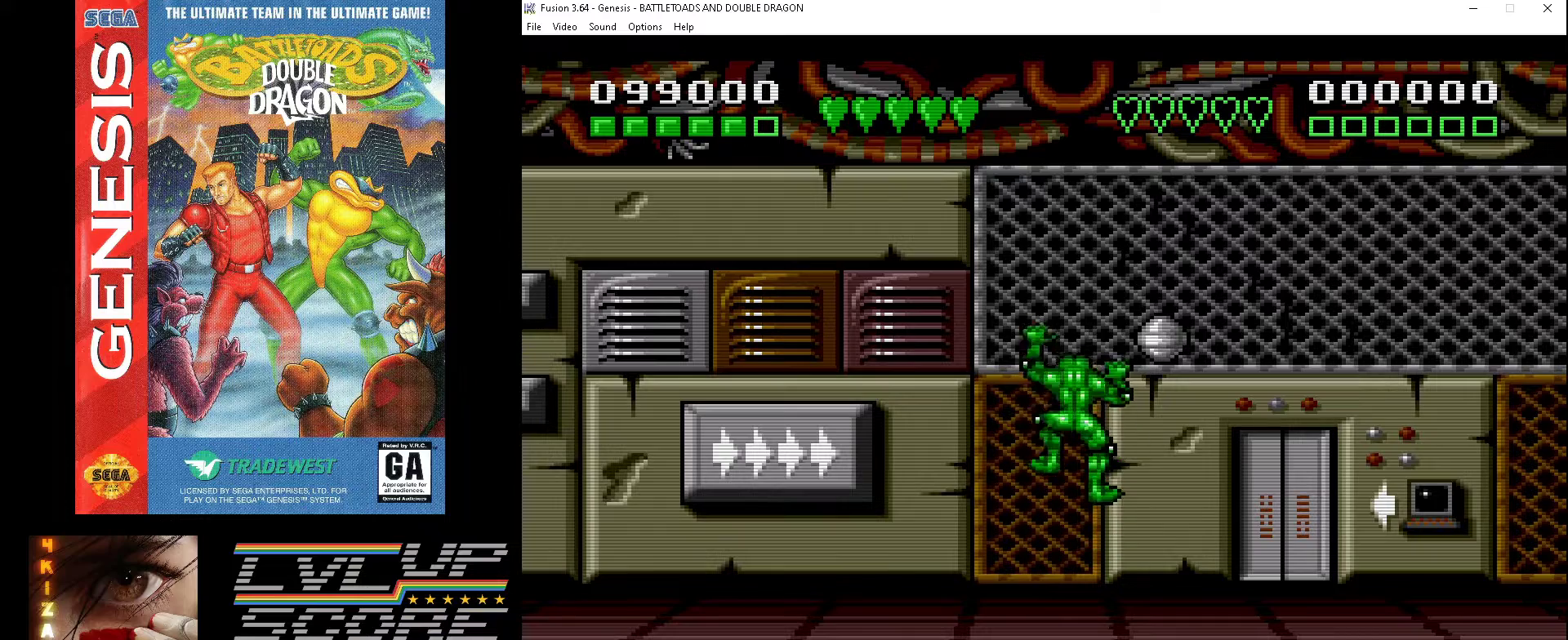
{"buttons": ["DPAD_UP"], "events": []}
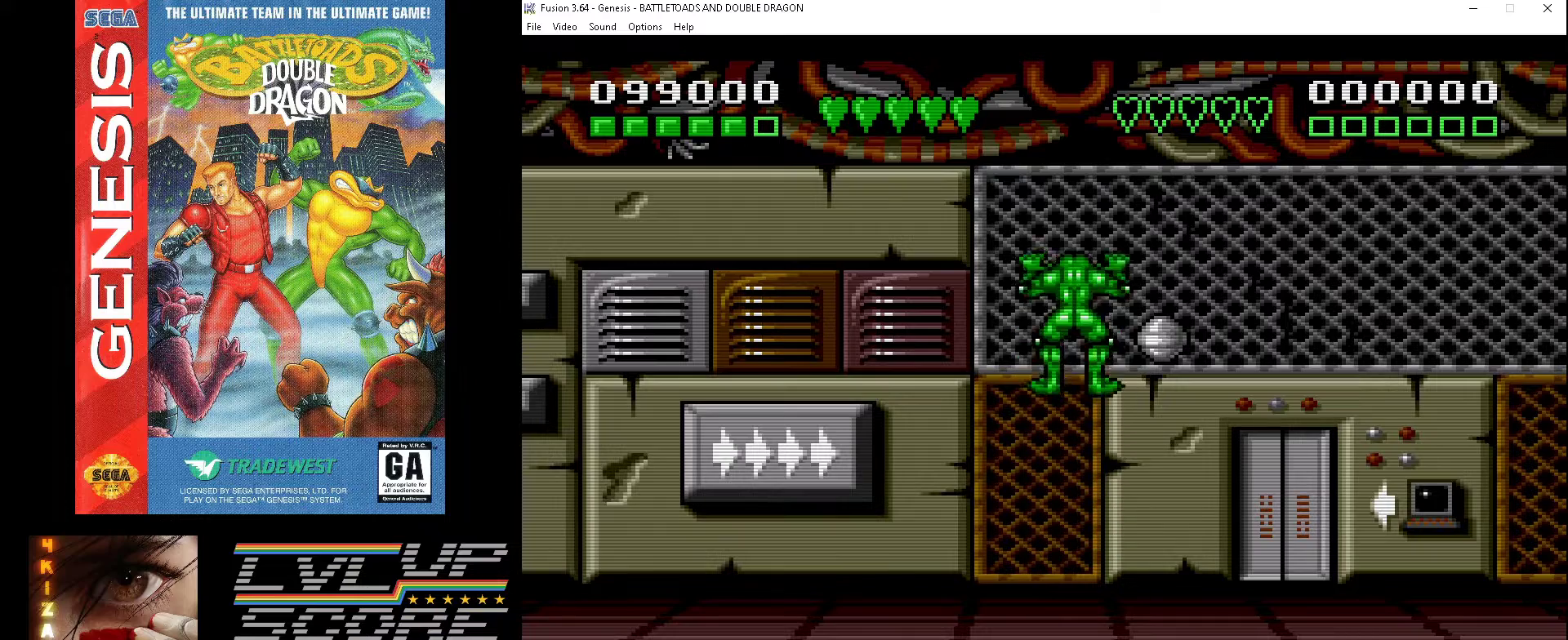
{"buttons": ["DPAD_RIGHT"], "events": [[100, "DPAD_RIGHT", "down"], [133, "DPAD_UP", "up"], [200, "A", "down"], [300, "A", "up"]]}
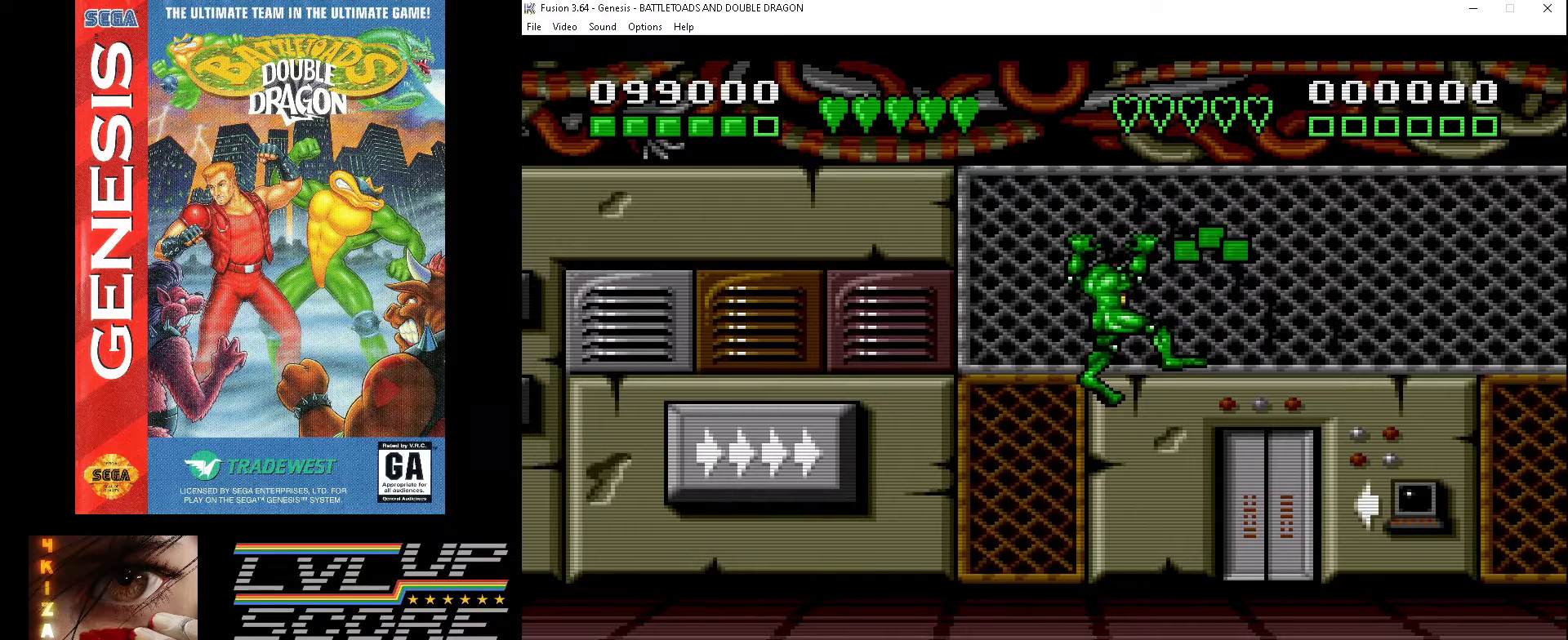
{"buttons": ["DPAD_RIGHT"], "events": [[200, "DPAD_RIGHT", "up"], [367, "DPAD_RIGHT", "down"]]}
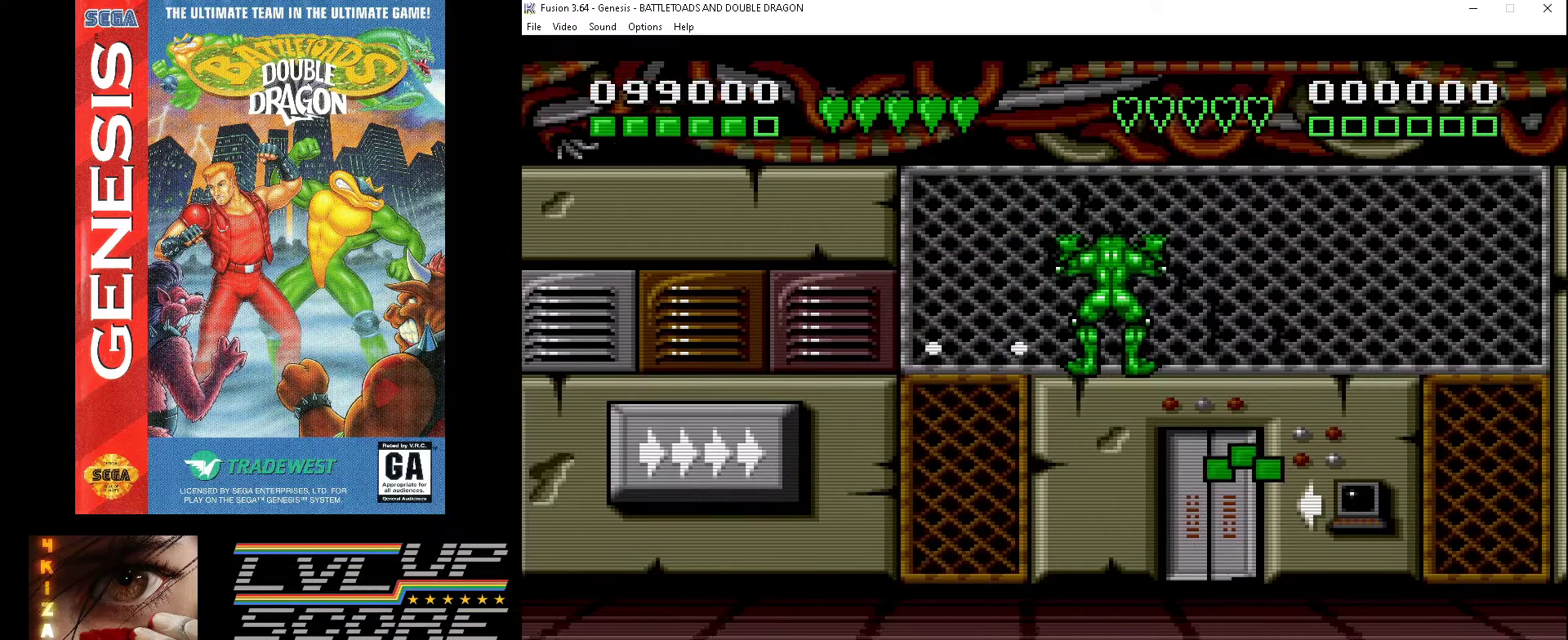
{"buttons": ["DPAD_RIGHT"], "events": []}
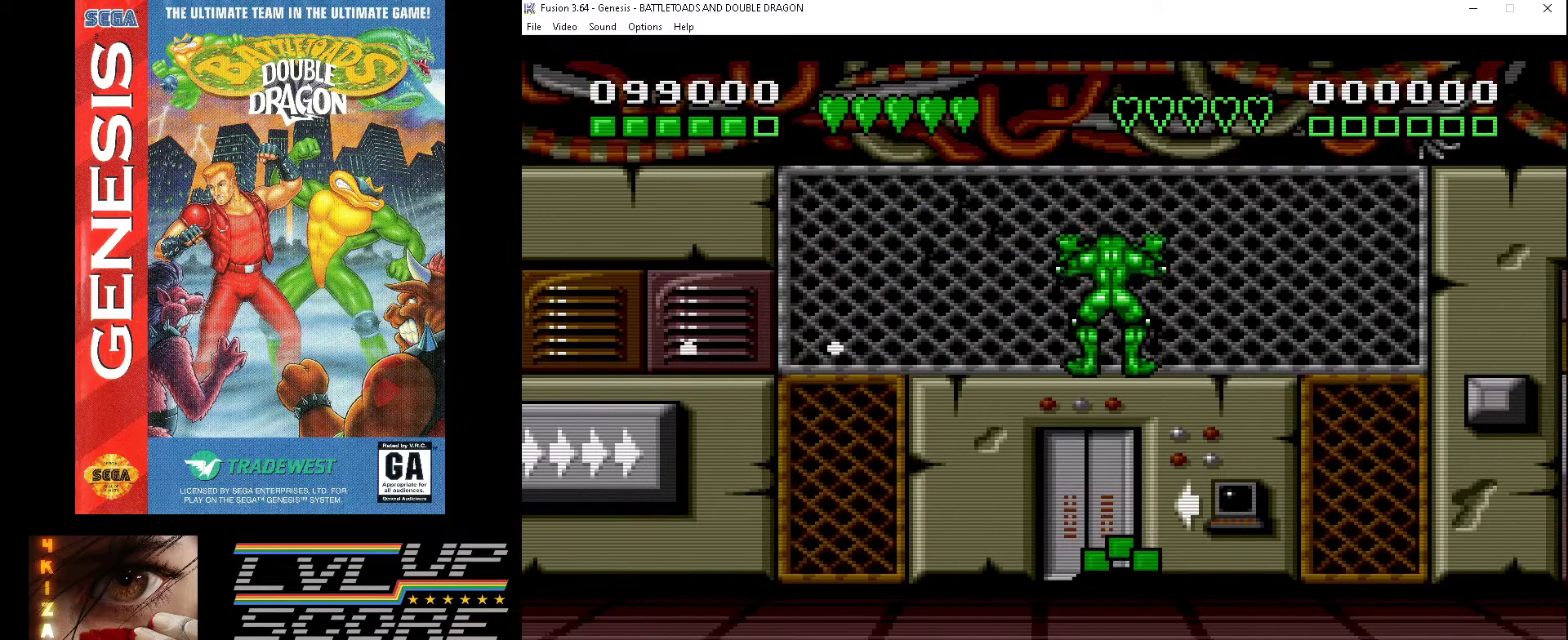
{"buttons": ["DPAD_RIGHT"], "events": []}